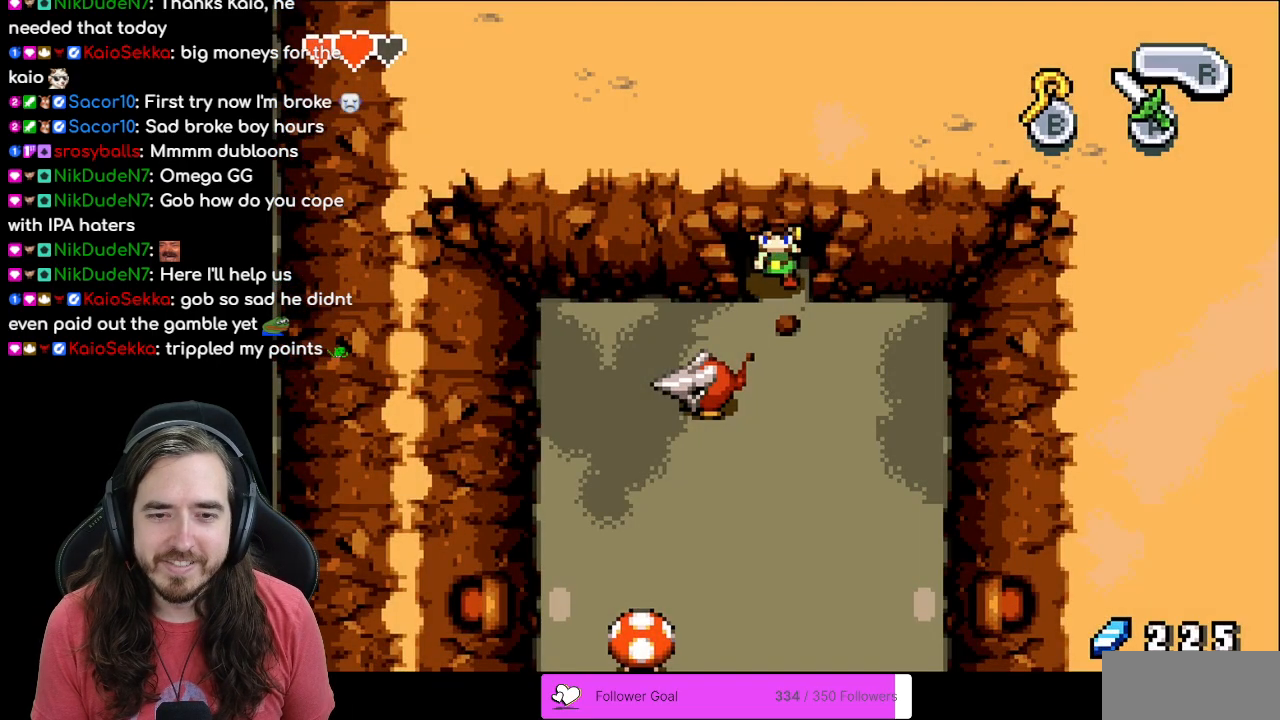
Gameplay with a controller (Nintendo layout); each line is a JSON object with the inputs held at the frame after it. "events" lists button and stick changes between this image and that frame as [ms after this image, input, new state], when the widget could be followed in between. Not read: L1 L3 R3.
{"buttons": ["DPAD_DOWN"], "events": [[17, "R1", "down"], [100, "R1", "up"], [183, "R1", "down"], [267, "R1", "up"], [367, "R1", "down"], [433, "R1", "up"]]}
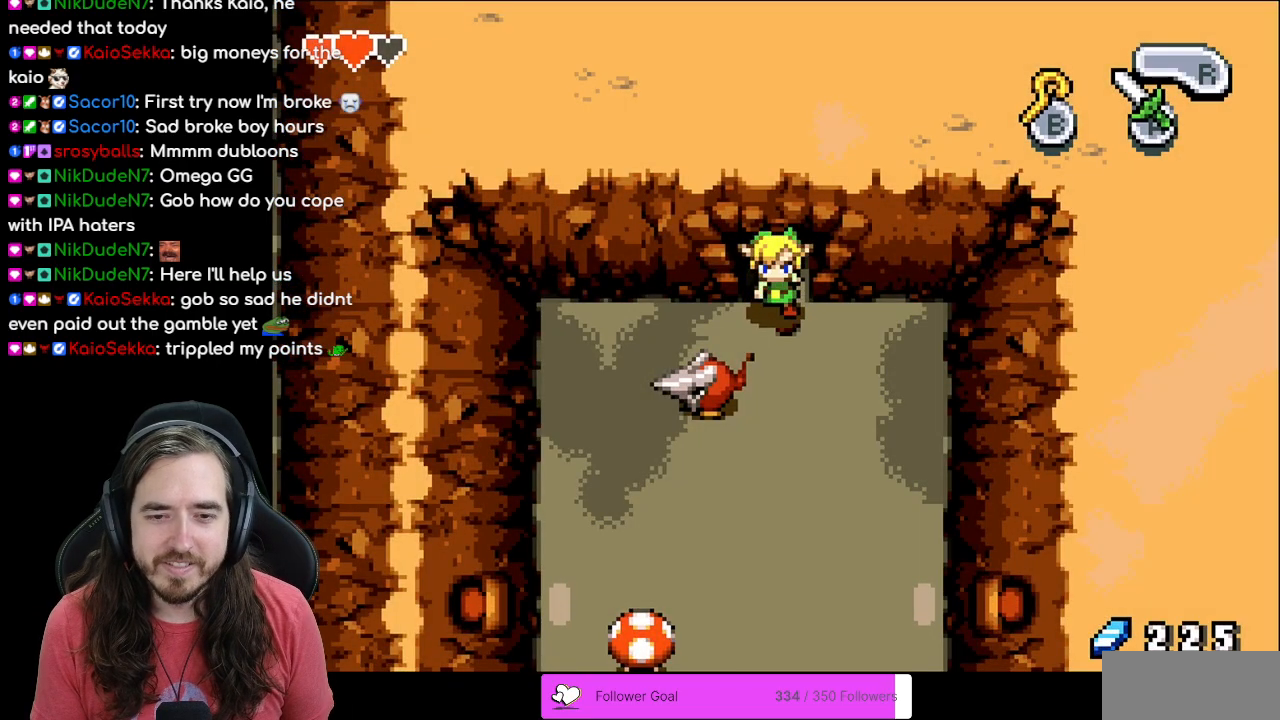
{"buttons": ["DPAD_DOWN"], "events": [[17, "R1", "down"], [100, "R1", "up"], [200, "R1", "down"], [267, "R1", "up"], [367, "R1", "down"], [467, "R1", "up"]]}
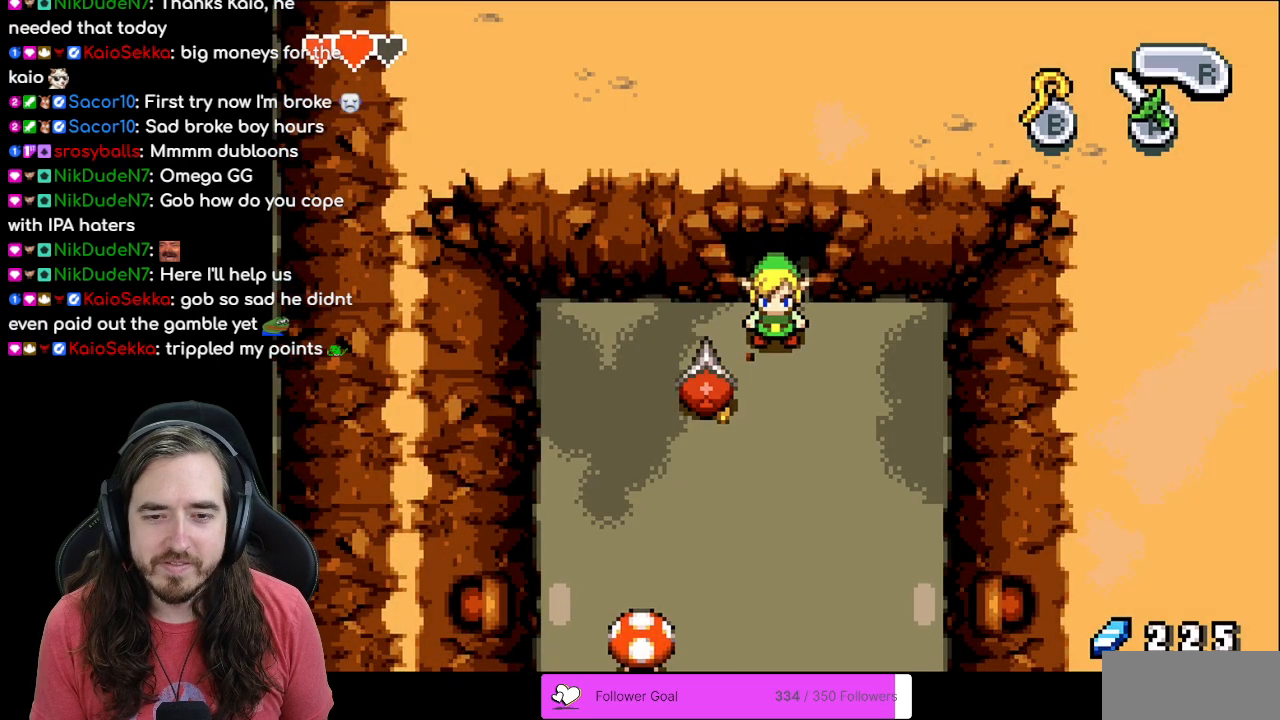
{"buttons": ["DPAD_DOWN"], "events": [[50, "R1", "down"], [150, "R1", "up"], [217, "R1", "down"], [317, "R1", "up"]]}
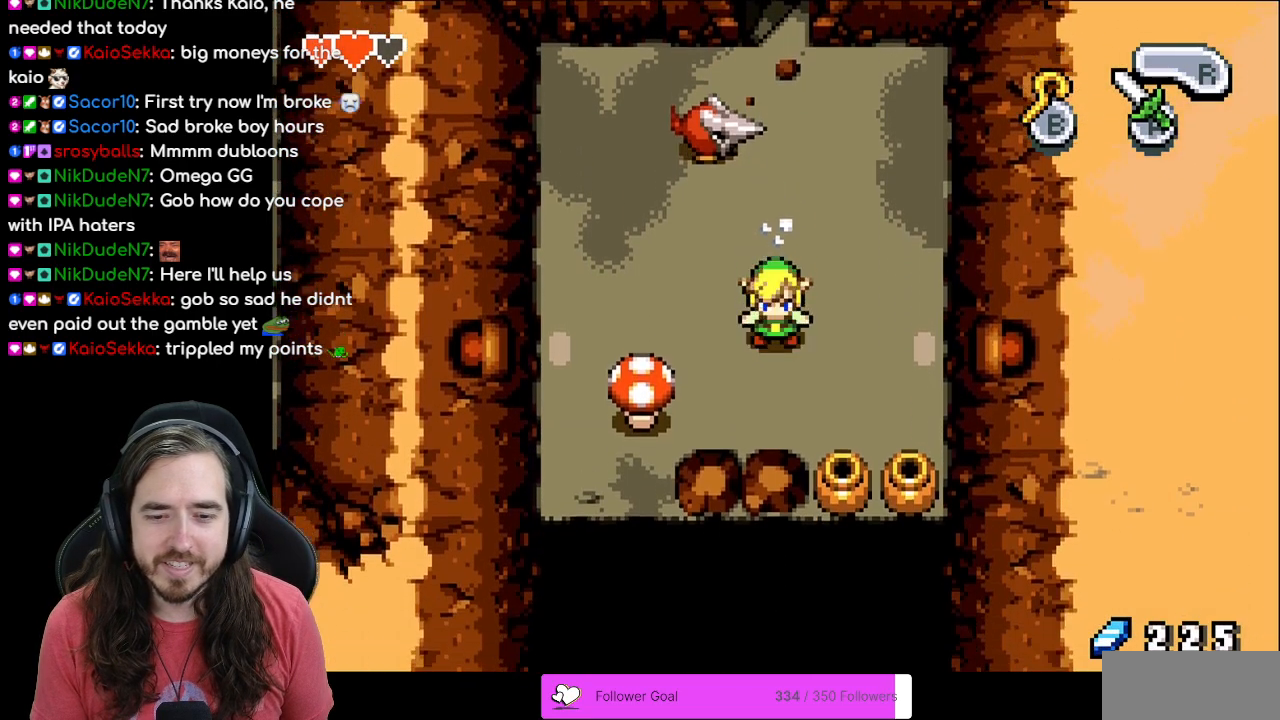
{"buttons": ["DPAD_RIGHT"], "events": [[250, "DPAD_RIGHT", "down"], [317, "DPAD_DOWN", "up"]]}
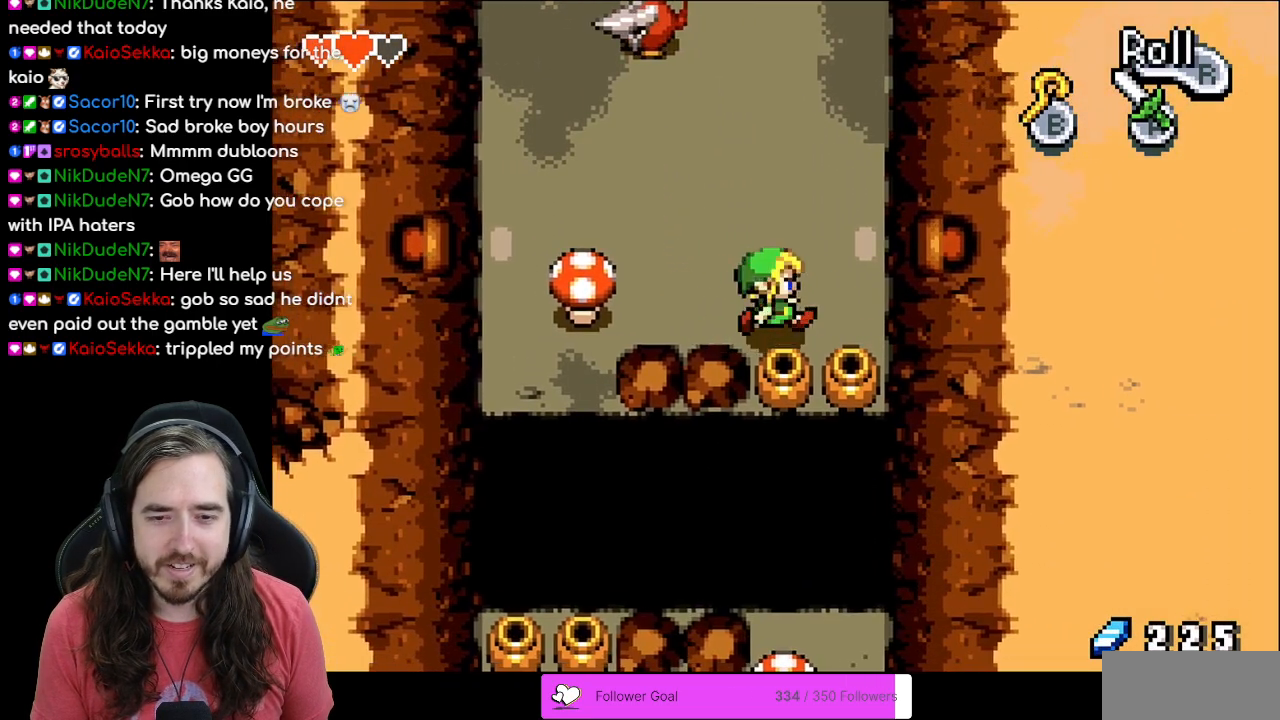
{"buttons": ["DPAD_UP"], "events": [[17, "DPAD_RIGHT", "up"], [50, "DPAD_LEFT", "down"], [283, "DPAD_UP", "down"], [467, "DPAD_LEFT", "up"]]}
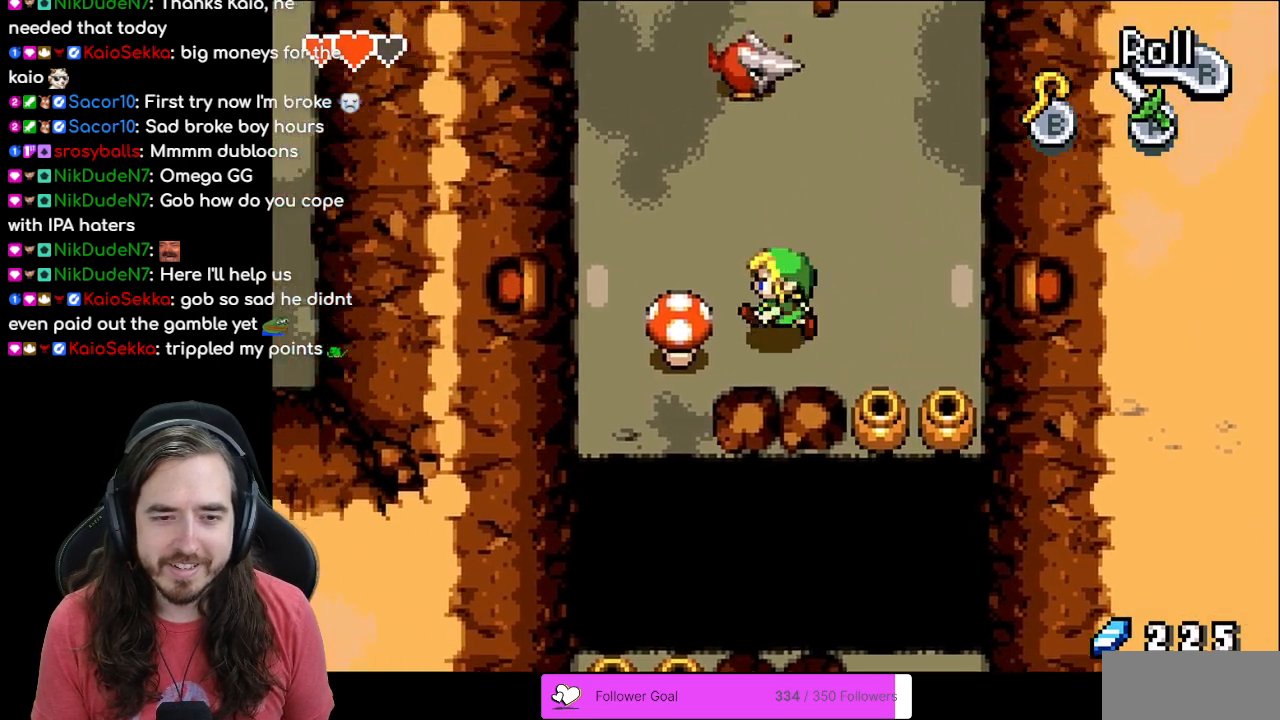
{"buttons": ["DPAD_LEFT"], "events": [[17, "DPAD_LEFT", "down"], [83, "DPAD_LEFT", "up"], [83, "DPAD_UP", "up"], [267, "DPAD_UP", "down"], [367, "DPAD_UP", "up"], [483, "DPAD_LEFT", "down"]]}
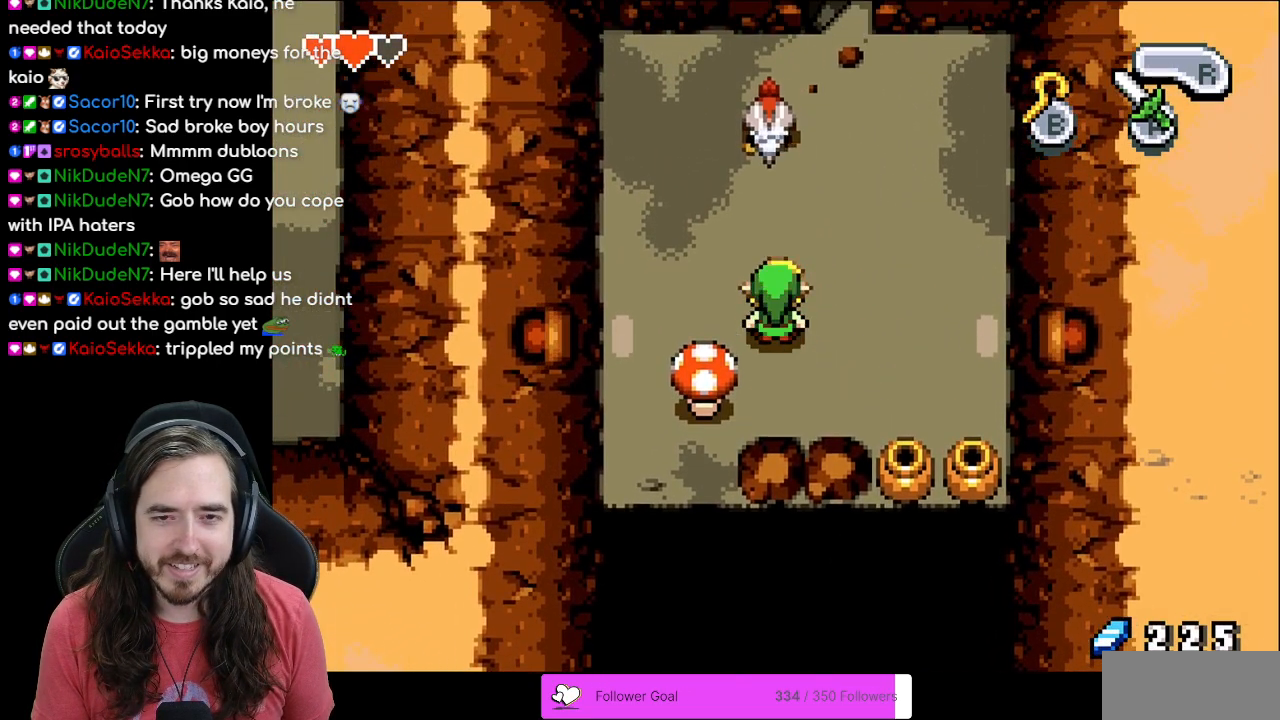
{"buttons": ["DPAD_UP"], "events": [[400, "DPAD_UP", "down"], [500, "DPAD_LEFT", "up"]]}
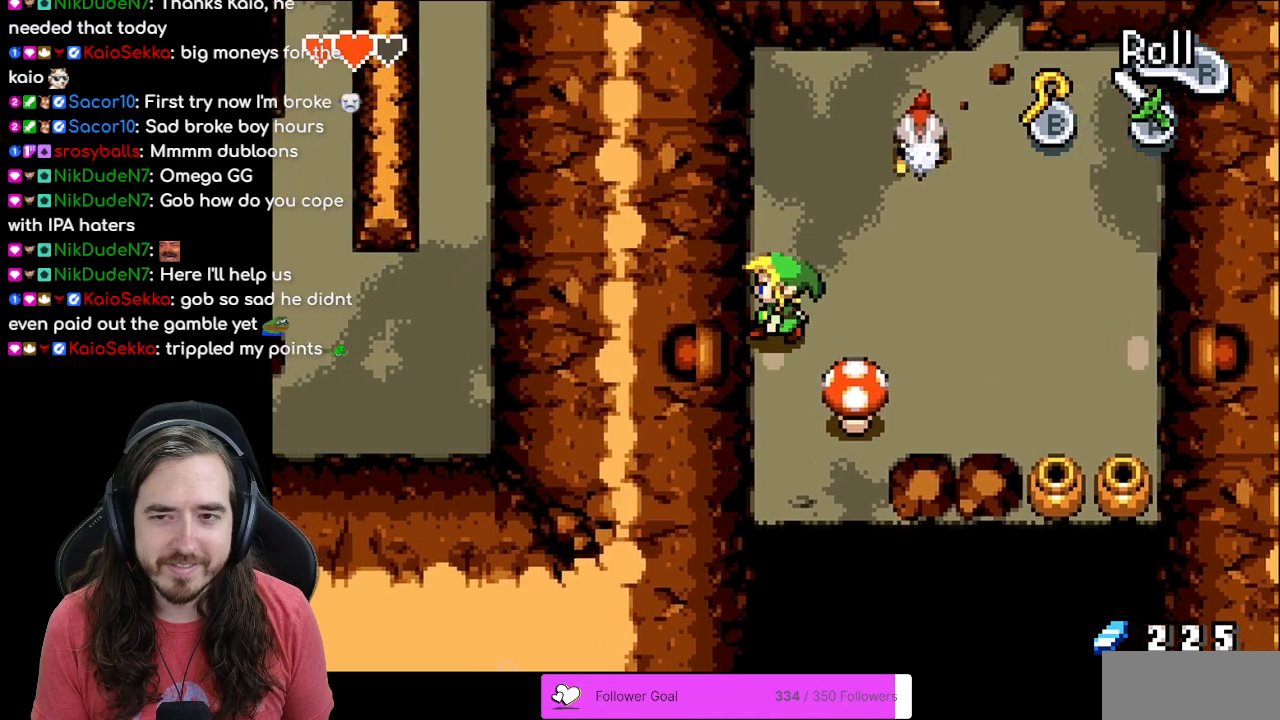
{"buttons": [], "events": [[267, "DPAD_RIGHT", "down"], [267, "DPAD_UP", "up"], [350, "B", "down"], [383, "DPAD_RIGHT", "up"], [500, "B", "up"]]}
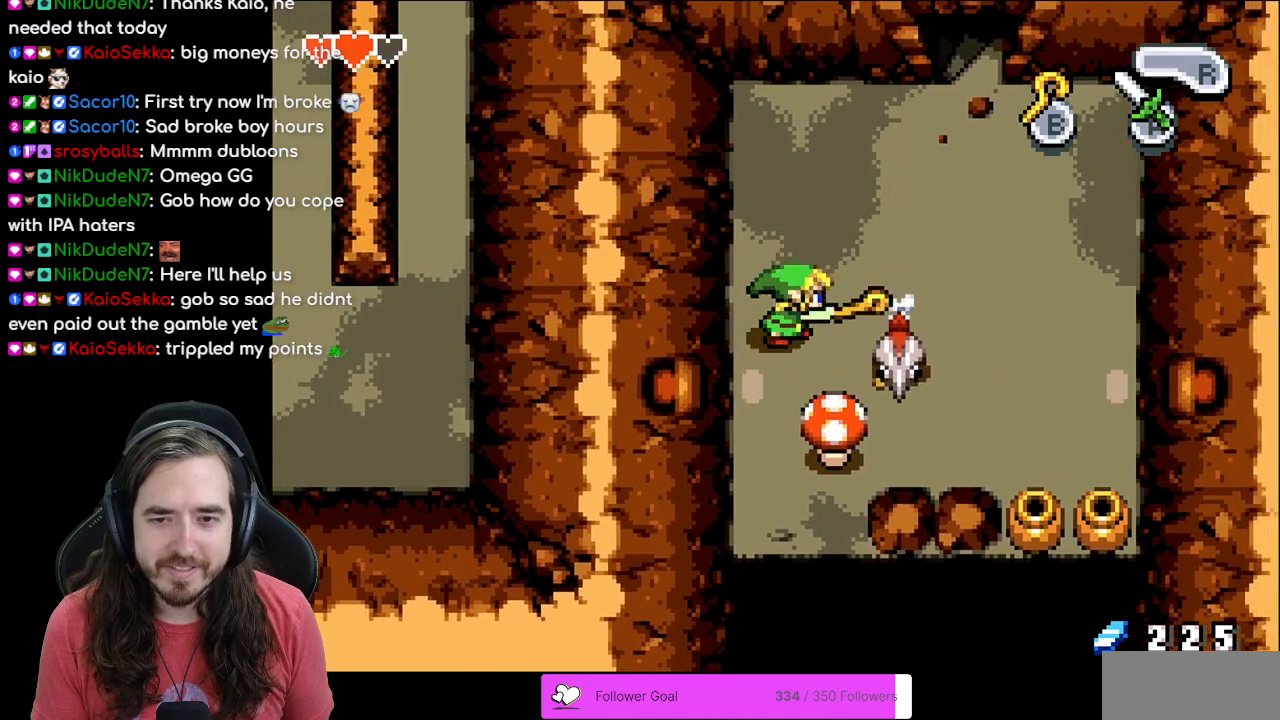
{"buttons": ["DPAD_RIGHT"], "events": [[350, "DPAD_RIGHT", "down"]]}
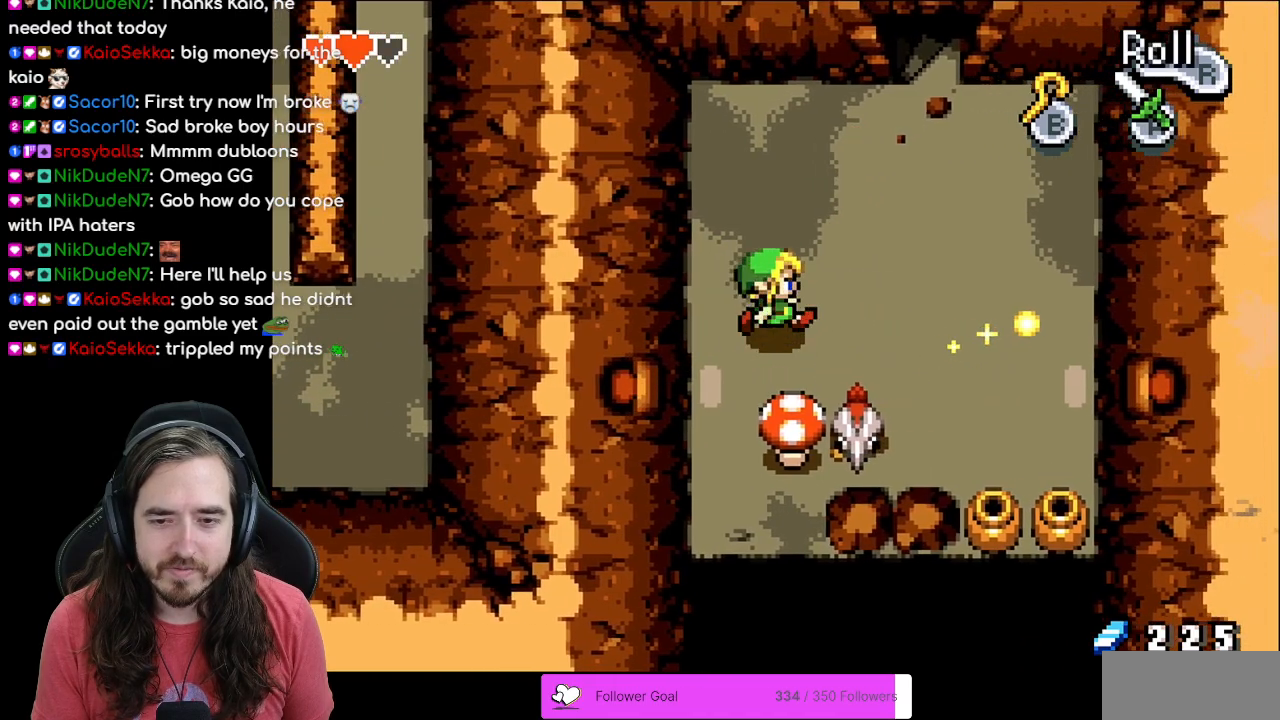
{"buttons": [], "events": [[267, "DPAD_DOWN", "down"], [267, "DPAD_RIGHT", "up"], [300, "B", "down"], [433, "DPAD_DOWN", "up"], [450, "B", "up"]]}
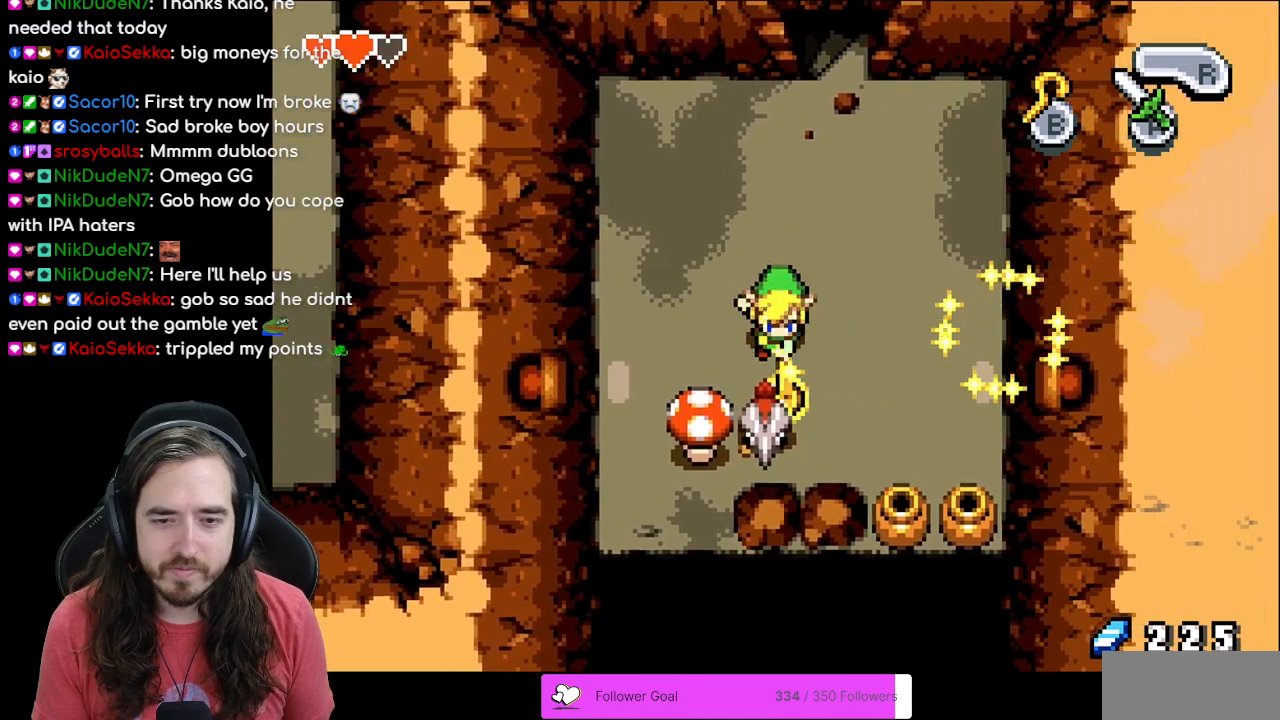
{"buttons": ["A"], "events": [[350, "DPAD_DOWN", "down"], [400, "A", "down"], [483, "DPAD_DOWN", "up"]]}
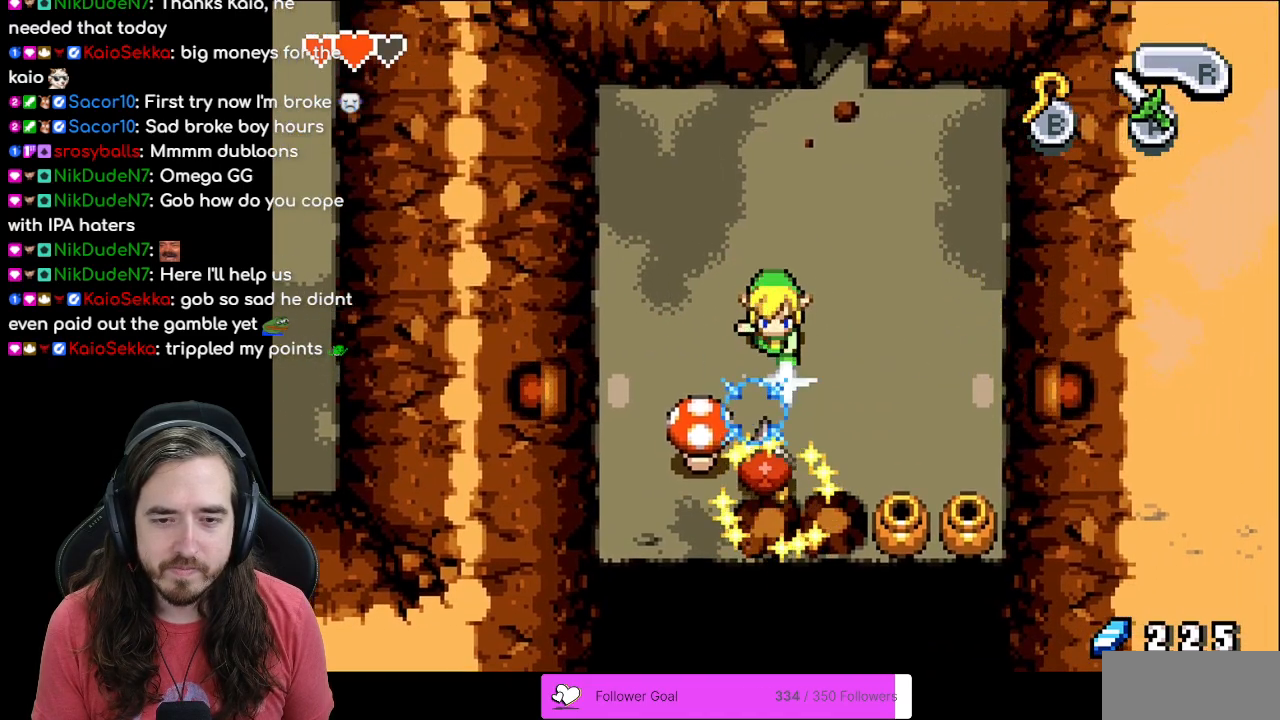
{"buttons": ["START"], "events": [[33, "A", "up"], [367, "DPAD_DOWN", "down"], [433, "DPAD_DOWN", "up"], [450, "START", "down"]]}
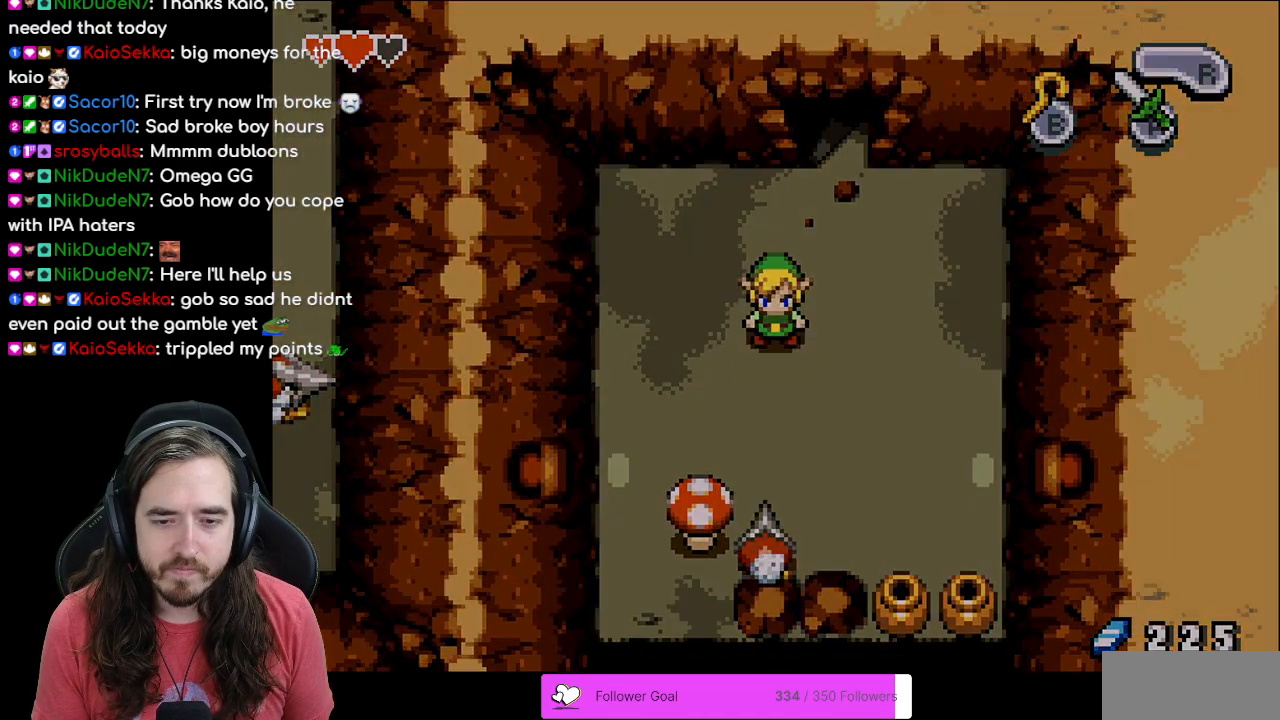
{"buttons": [], "events": [[117, "START", "up"]]}
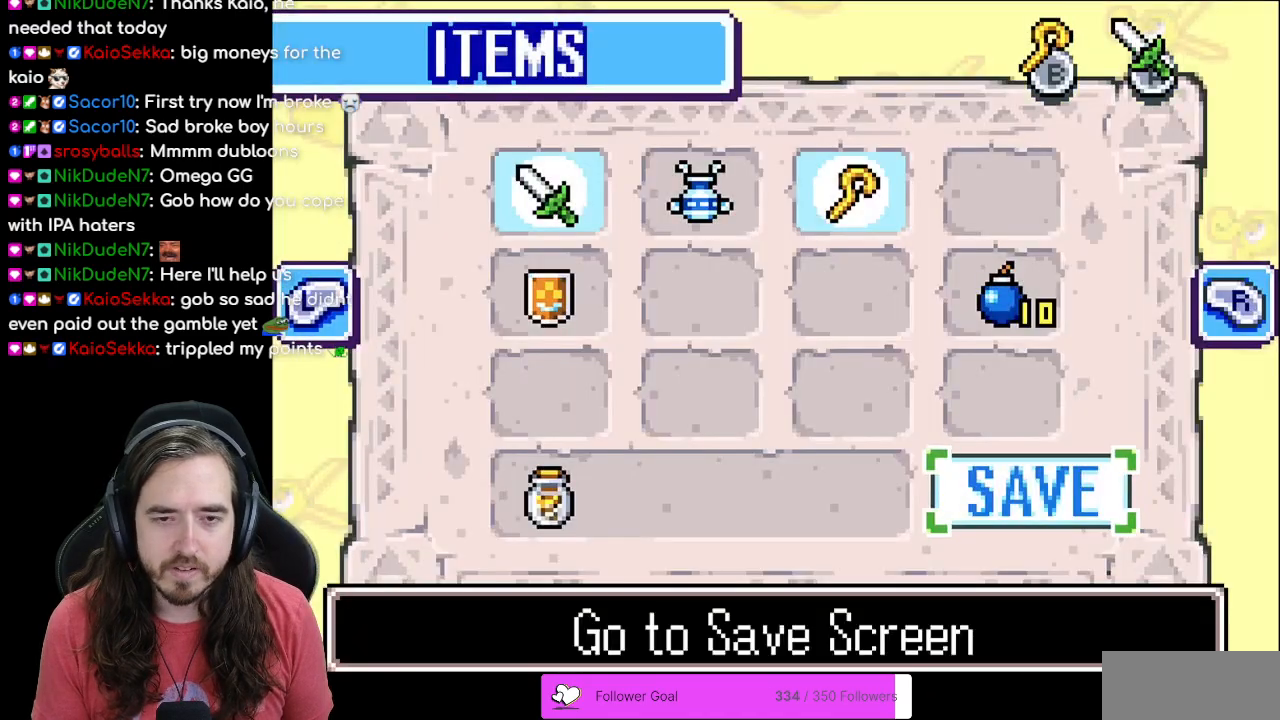
{"buttons": [], "events": [[50, "DPAD_UP", "down"], [83, "DPAD_LEFT", "down"], [100, "DPAD_UP", "up"], [233, "DPAD_LEFT", "up"], [350, "DPAD_LEFT", "down"], [350, "DPAD_UP", "down"], [400, "DPAD_LEFT", "up"], [467, "DPAD_UP", "up"]]}
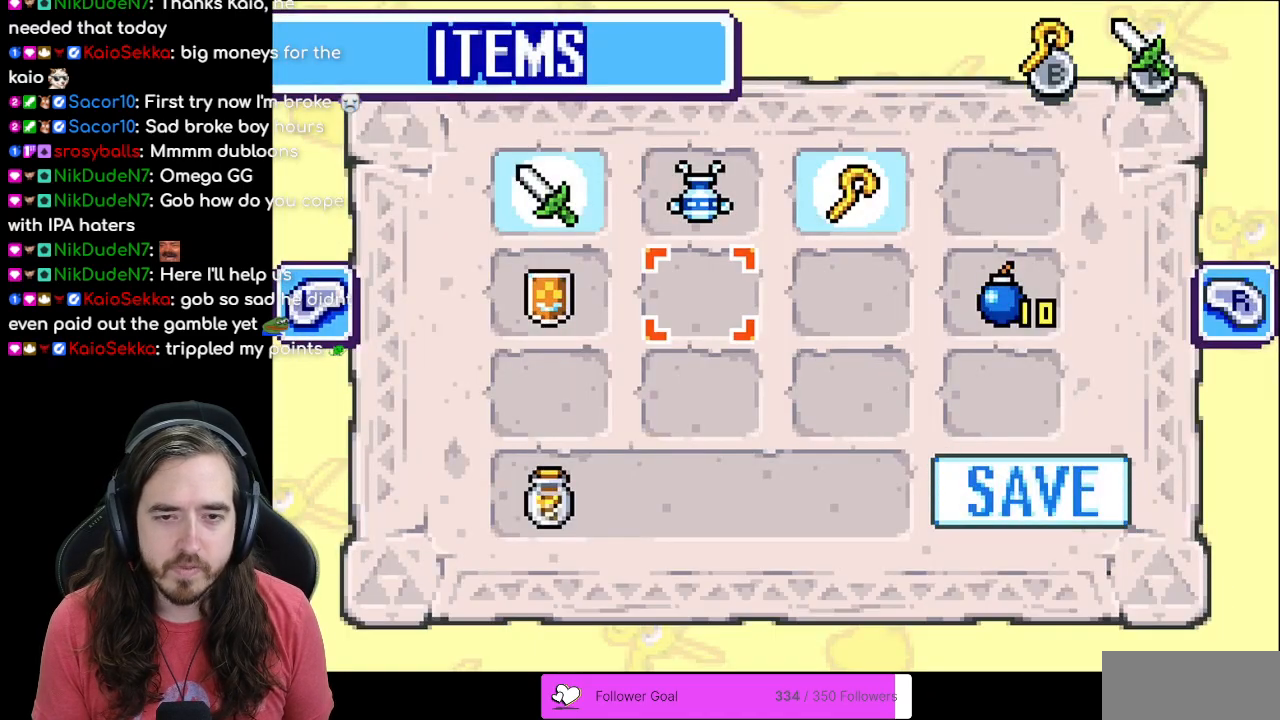
{"buttons": ["START"], "events": [[167, "DPAD_UP", "down"], [250, "DPAD_UP", "up"], [283, "B", "down"], [350, "B", "up"], [467, "START", "down"]]}
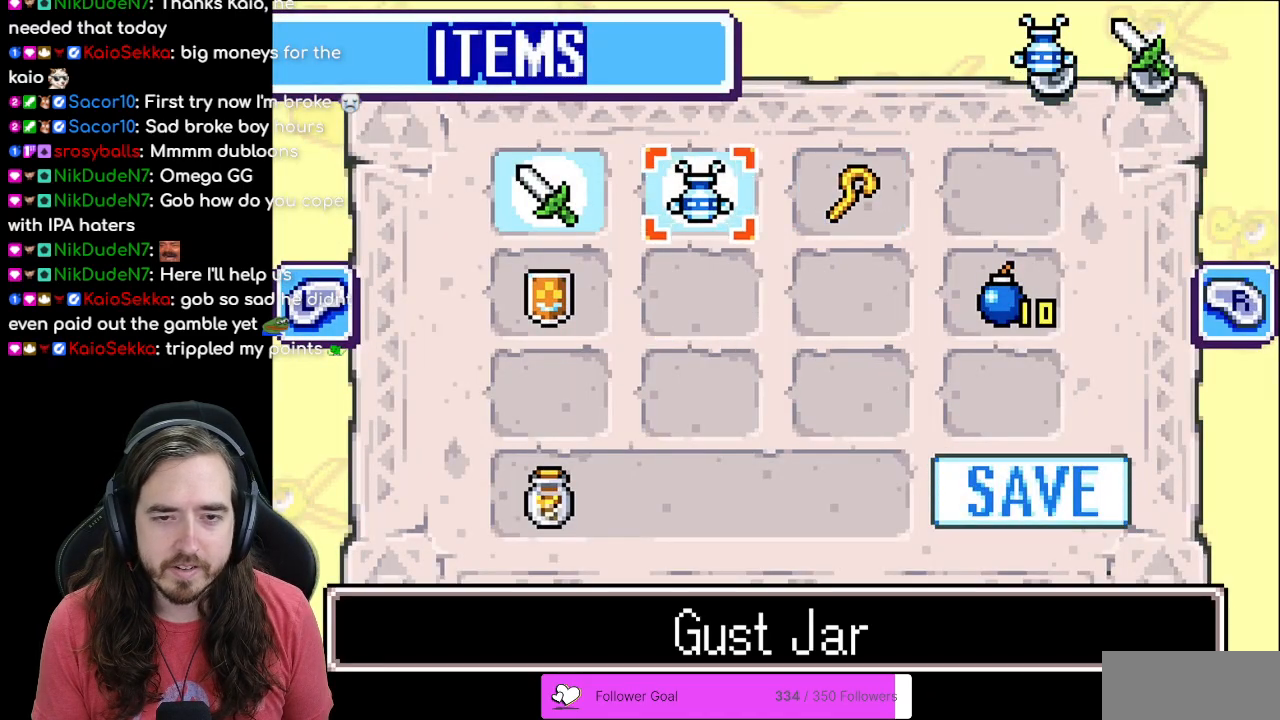
{"buttons": [], "events": [[67, "START", "up"], [250, "B", "down"], [300, "B", "up"], [383, "B", "down"], [467, "B", "up"]]}
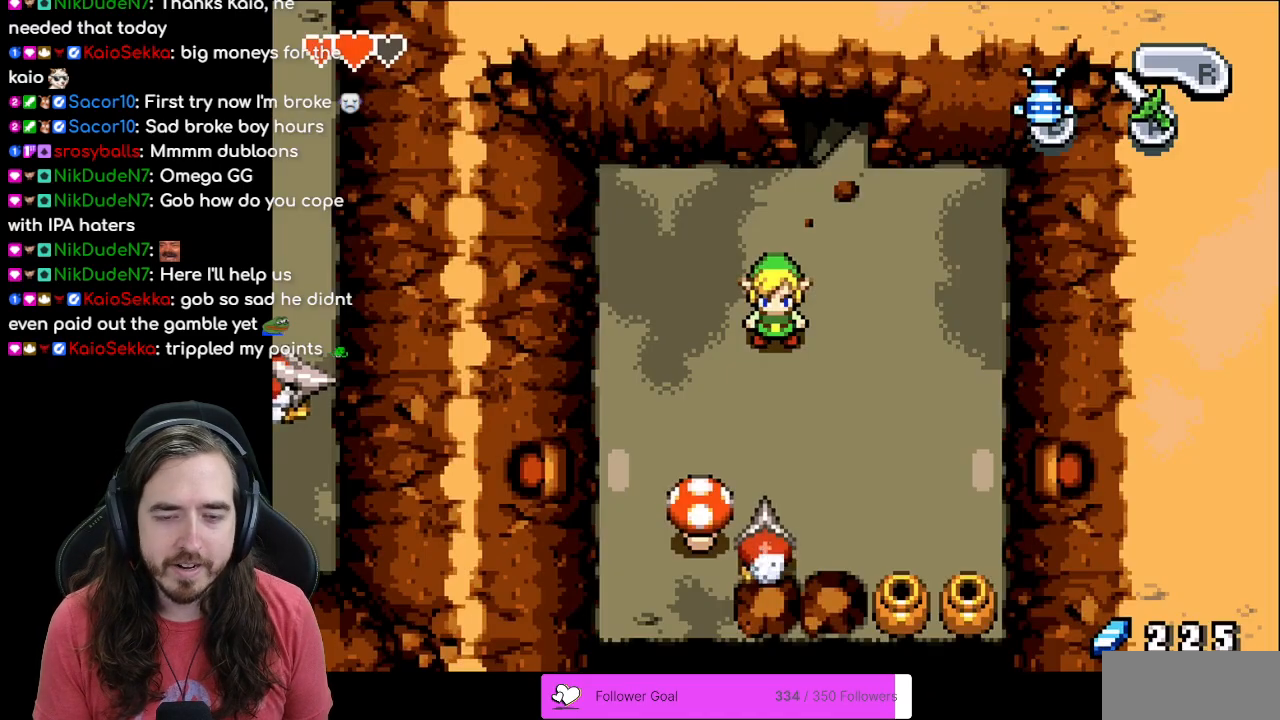
{"buttons": ["B"], "events": [[17, "B", "down"], [100, "B", "up"], [183, "B", "down"], [267, "B", "up"], [333, "B", "down"]]}
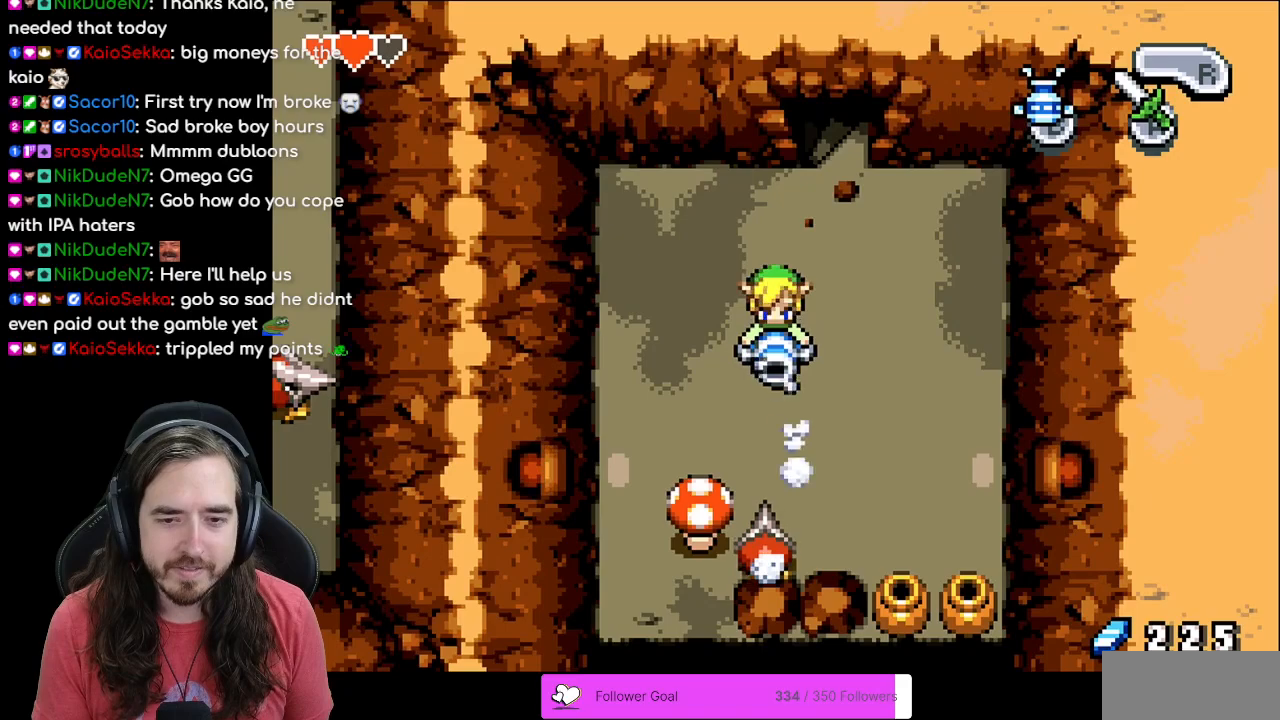
{"buttons": ["B"], "events": []}
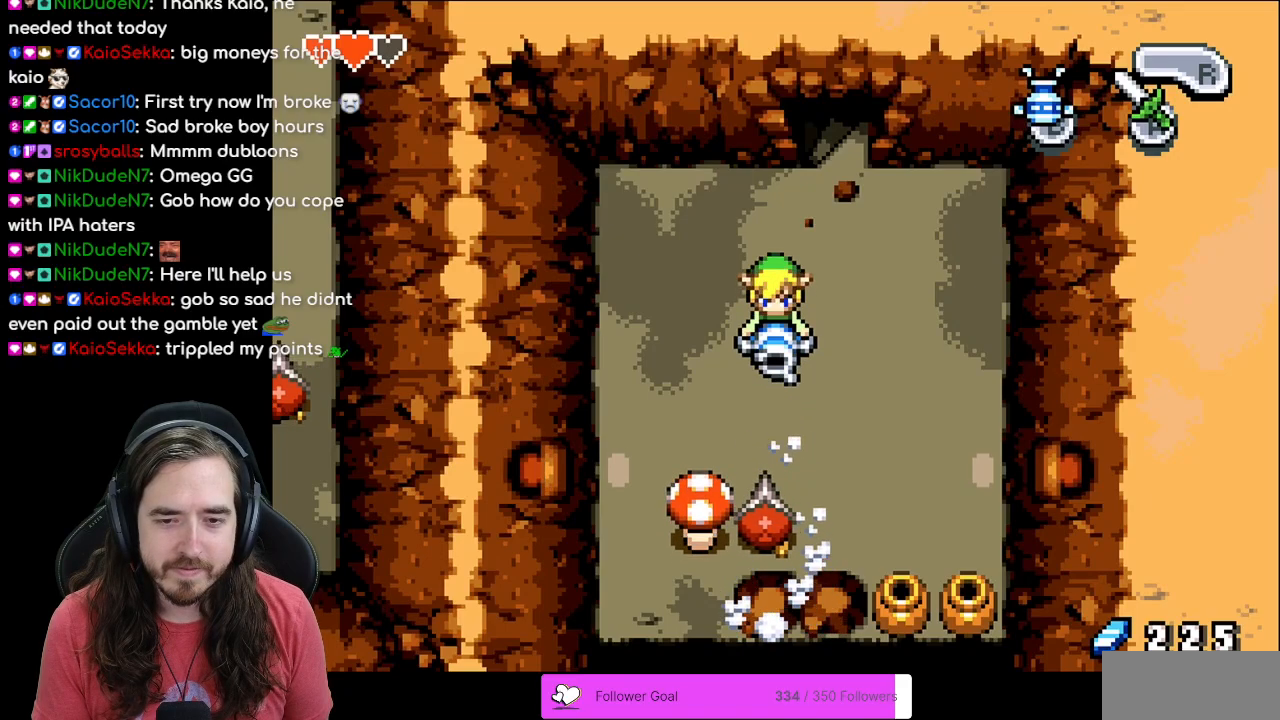
{"buttons": ["B"], "events": []}
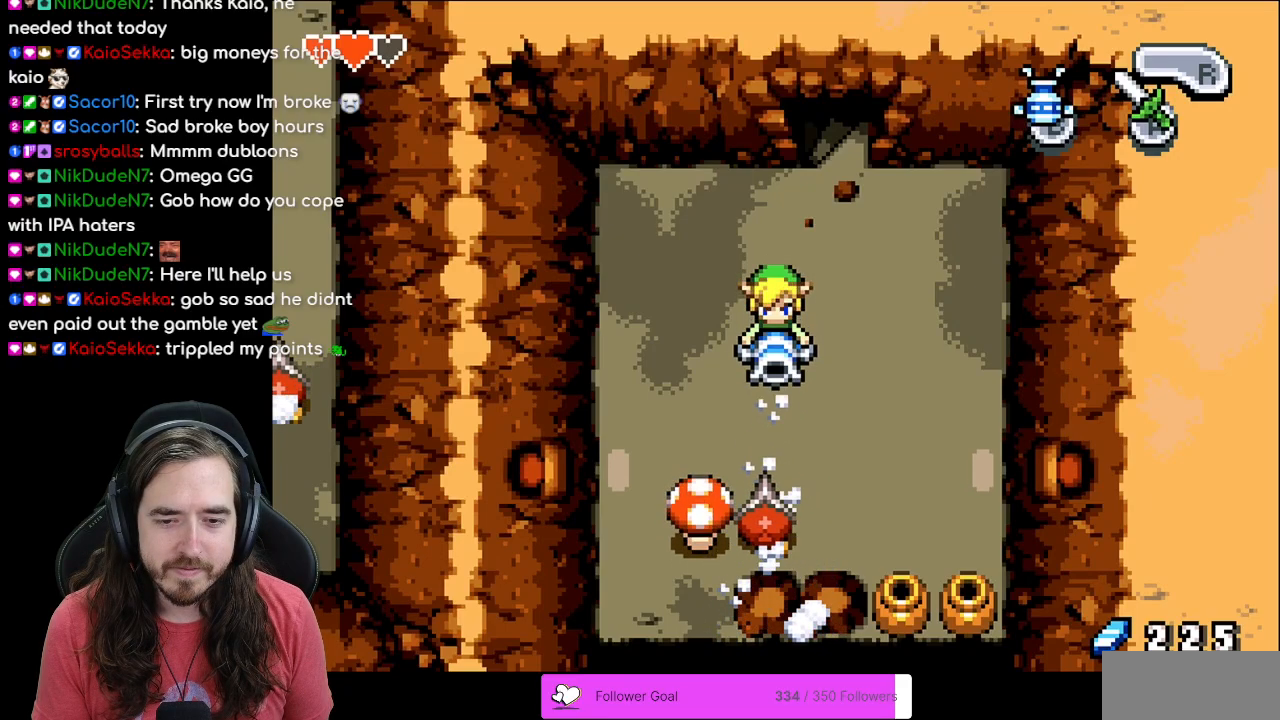
{"buttons": ["B"], "events": []}
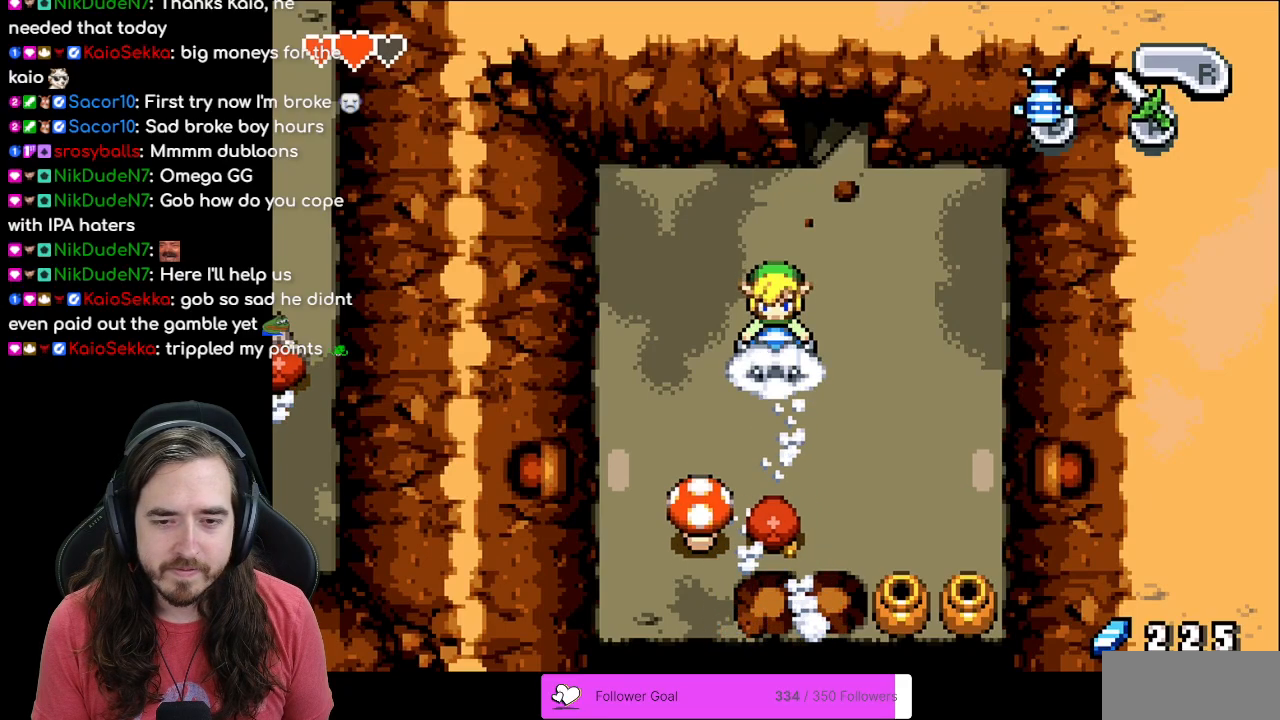
{"buttons": [], "events": [[17, "B", "up"]]}
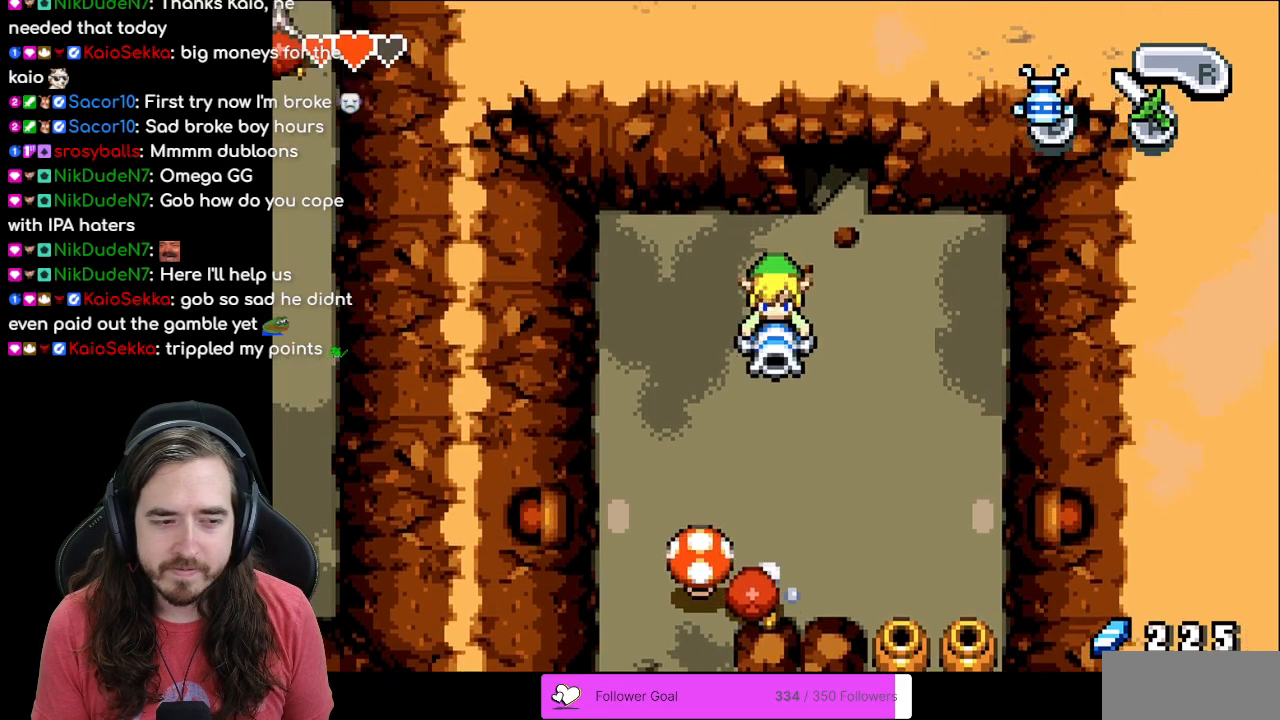
{"buttons": ["DPAD_DOWN"], "events": [[133, "DPAD_DOWN", "down"]]}
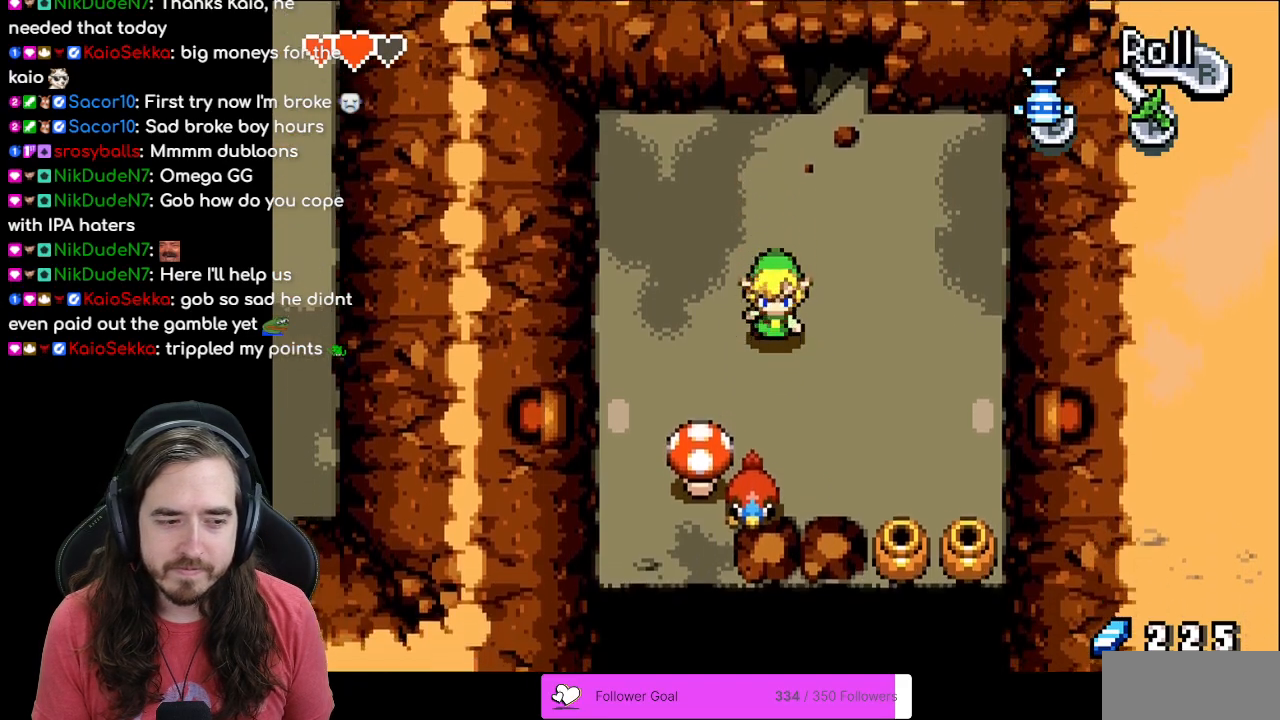
{"buttons": ["A"], "events": [[267, "A", "down"], [317, "DPAD_DOWN", "up"], [383, "A", "up"], [450, "A", "down"]]}
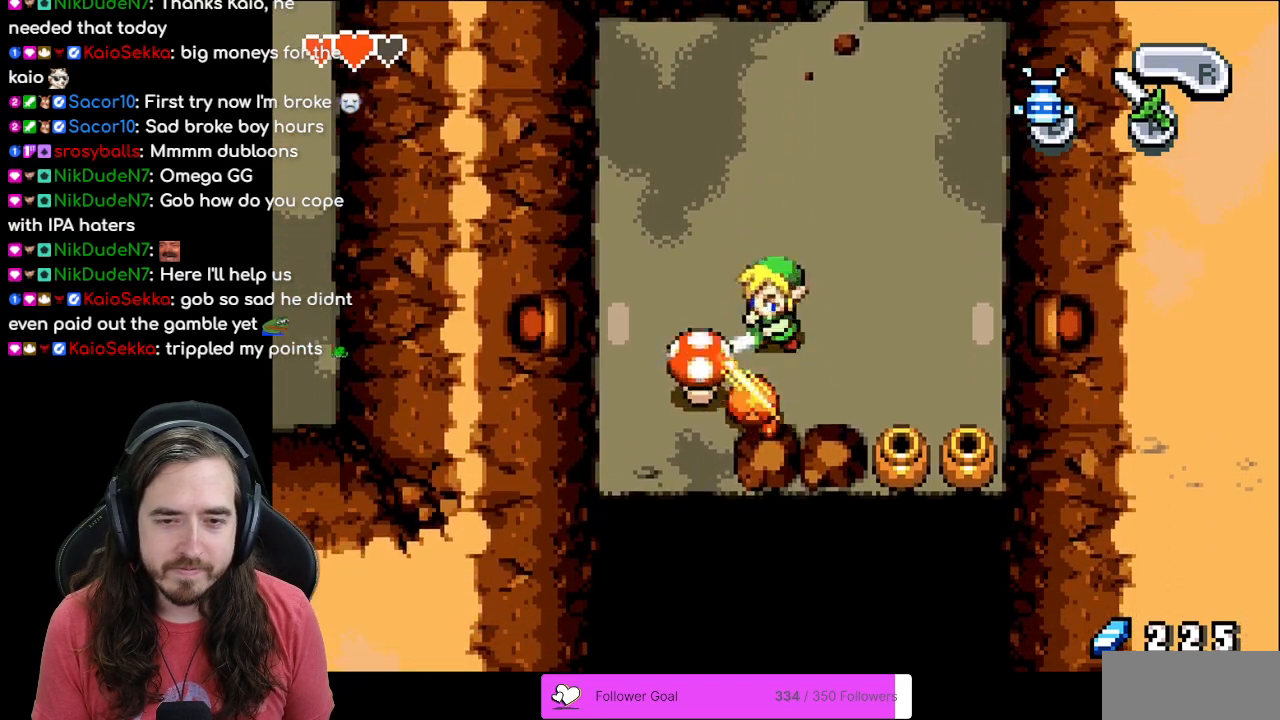
{"buttons": ["DPAD_UP"], "events": [[33, "A", "up"], [100, "A", "down"], [217, "A", "up"], [467, "DPAD_UP", "down"]]}
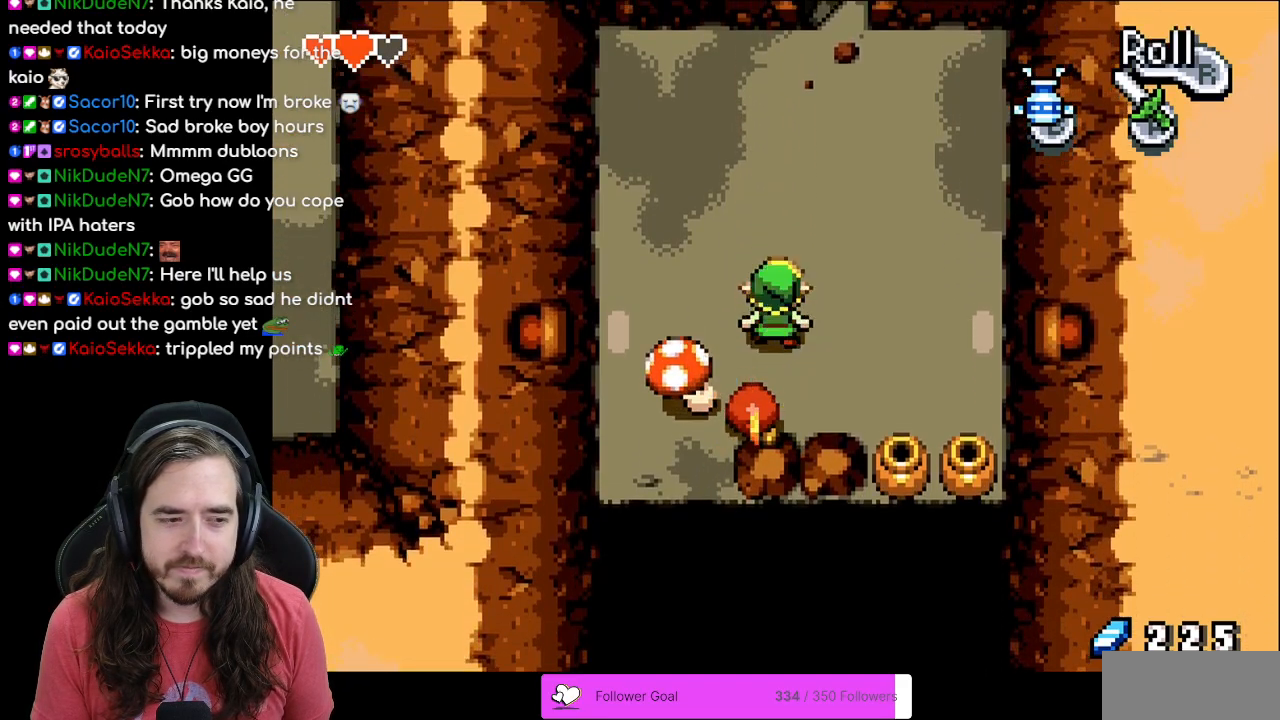
{"buttons": ["DPAD_DOWN"], "events": [[200, "DPAD_LEFT", "down"], [217, "DPAD_UP", "up"], [450, "DPAD_DOWN", "down"], [467, "DPAD_LEFT", "up"]]}
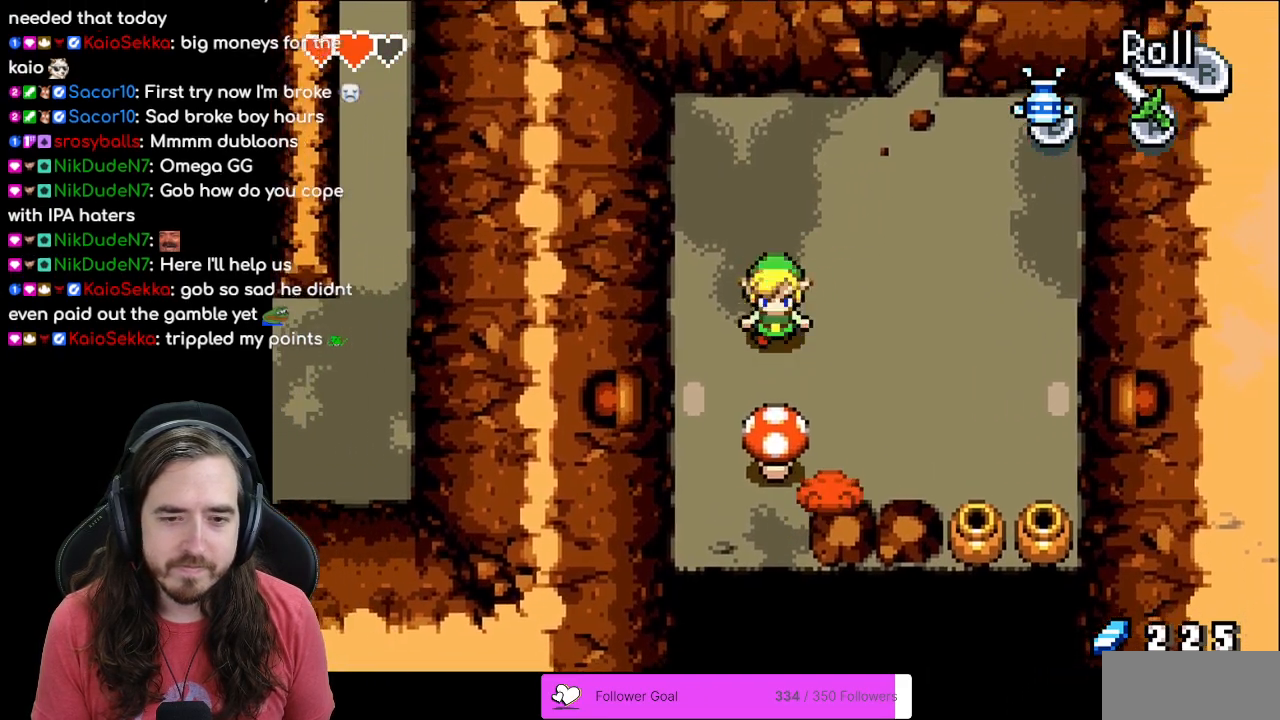
{"buttons": ["R1", "DPAD_UP"], "events": [[200, "DPAD_DOWN", "up"], [200, "R1", "down"], [383, "DPAD_UP", "down"]]}
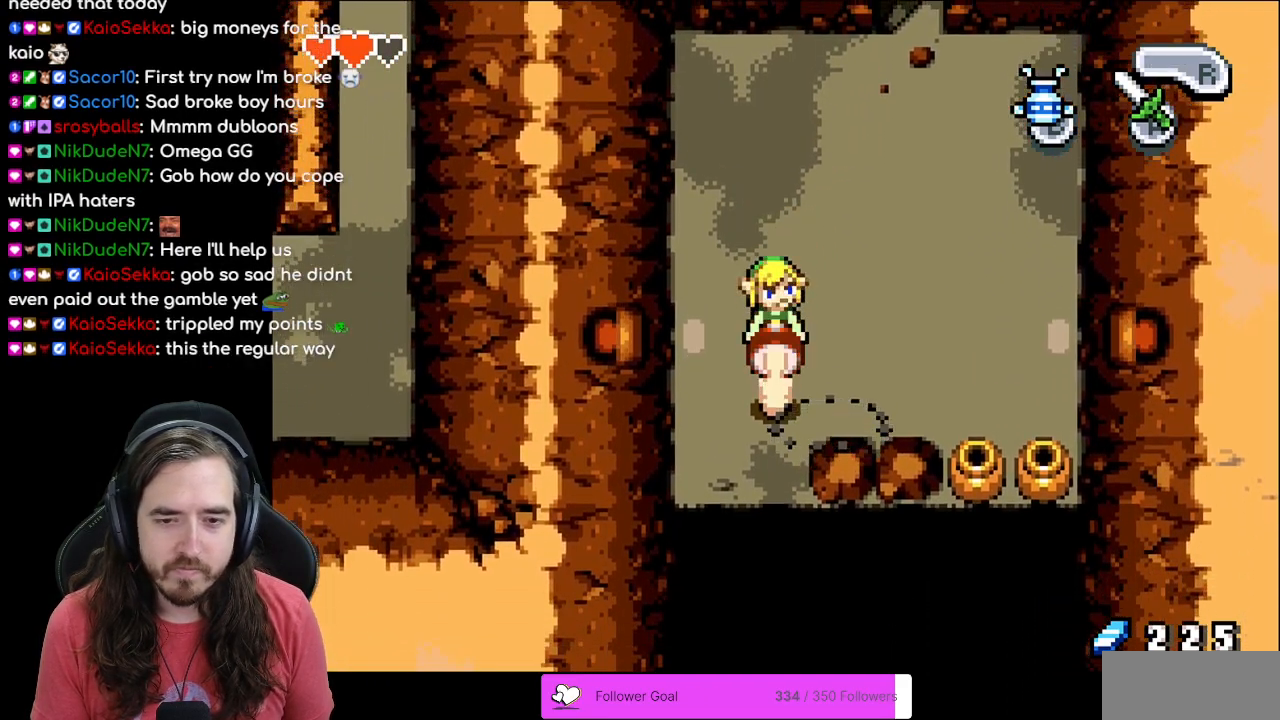
{"buttons": ["R1", "DPAD_UP"], "events": []}
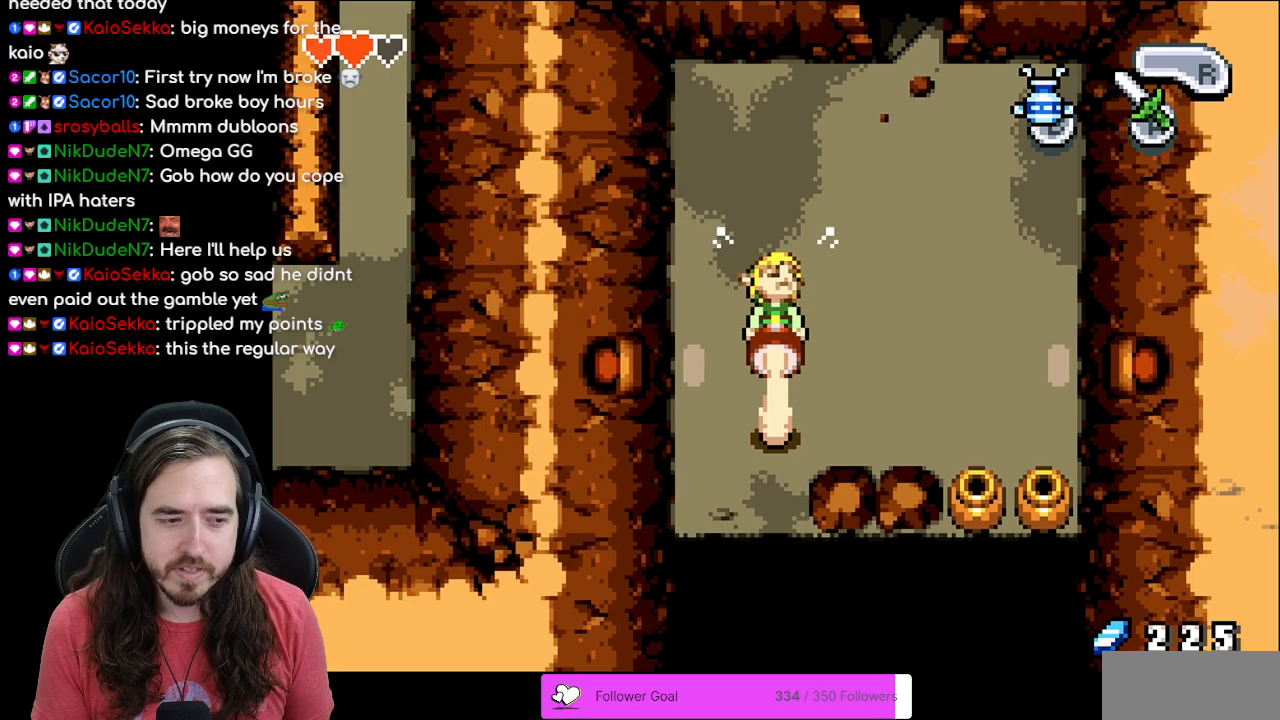
{"buttons": ["R1"], "events": [[300, "DPAD_UP", "up"]]}